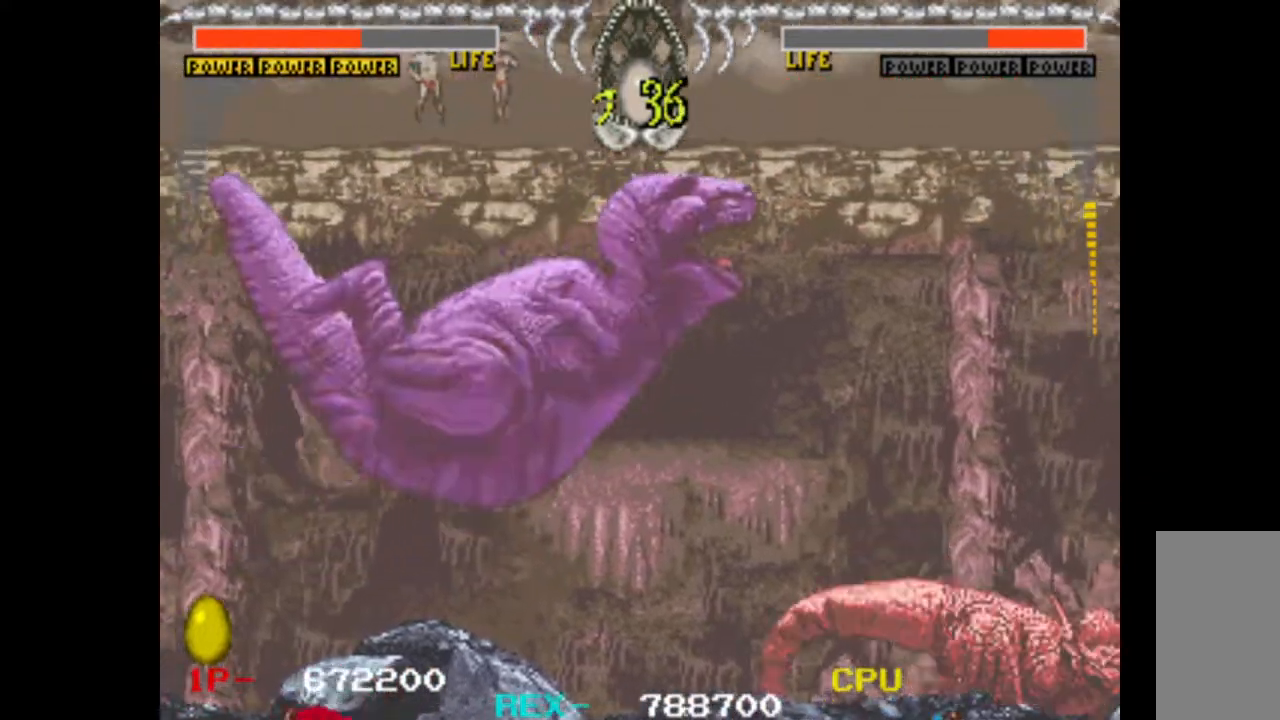
Gameplay with keyboard; each line is a JSON object with the keys held at the frame after it. "events" lists presses ("down") and releases ("up") of "c", "d", "down", "left", "q", "right", "s", "shift", "space", "up", "w" and "x" between this image and that frame as [ms after this image, input, new state], when the widget could be followed in between. No other keys are recorded. Mouse input is not recorded.
{"keys": ["right"], "events": []}
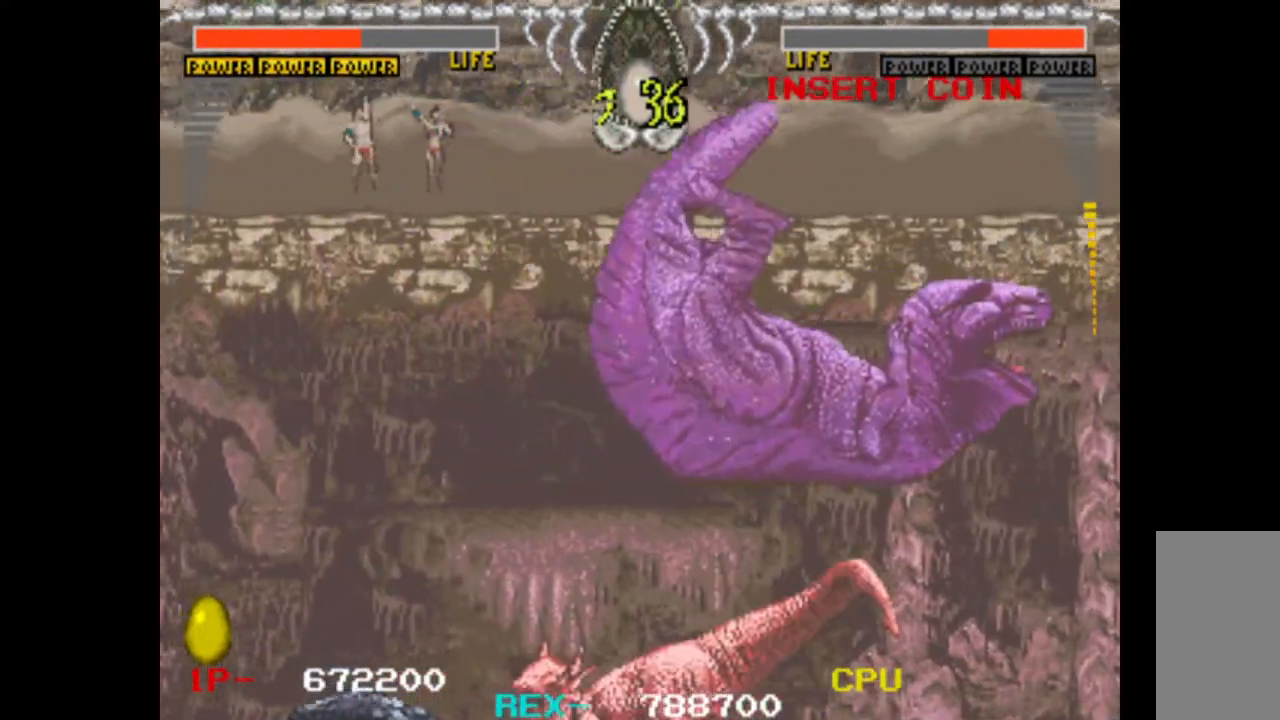
{"keys": ["right"], "events": []}
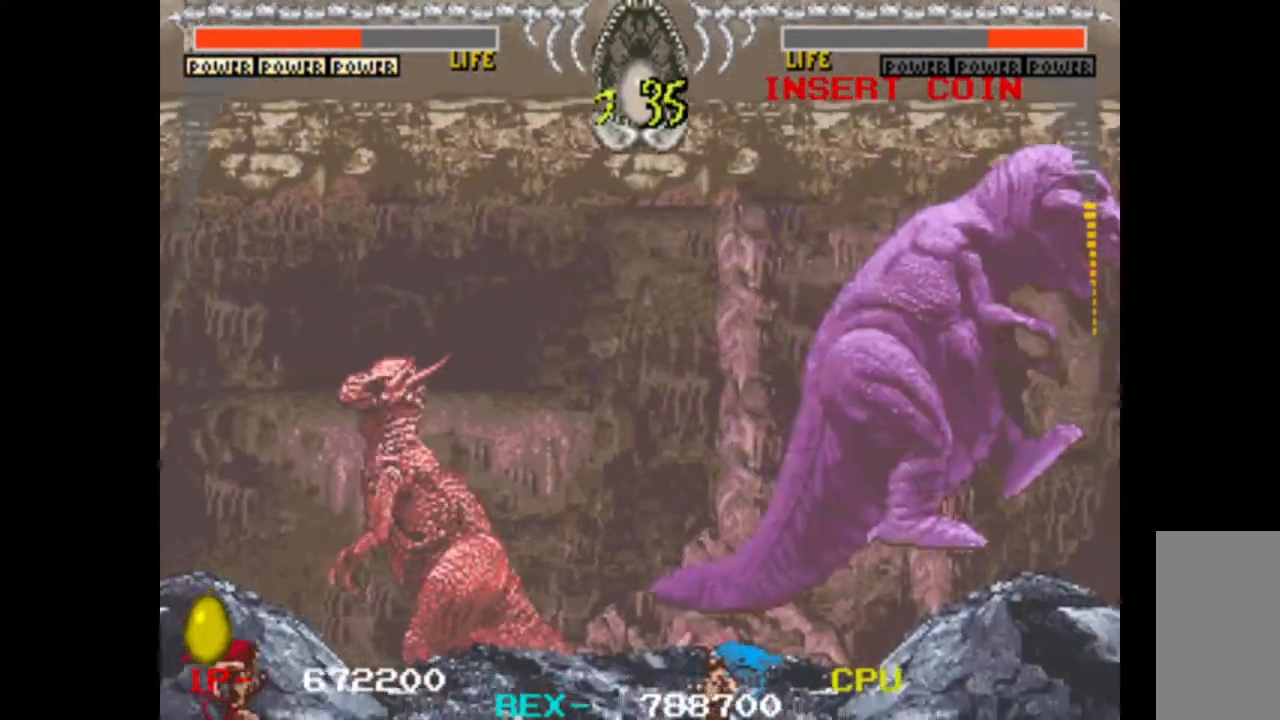
{"keys": ["right"], "events": []}
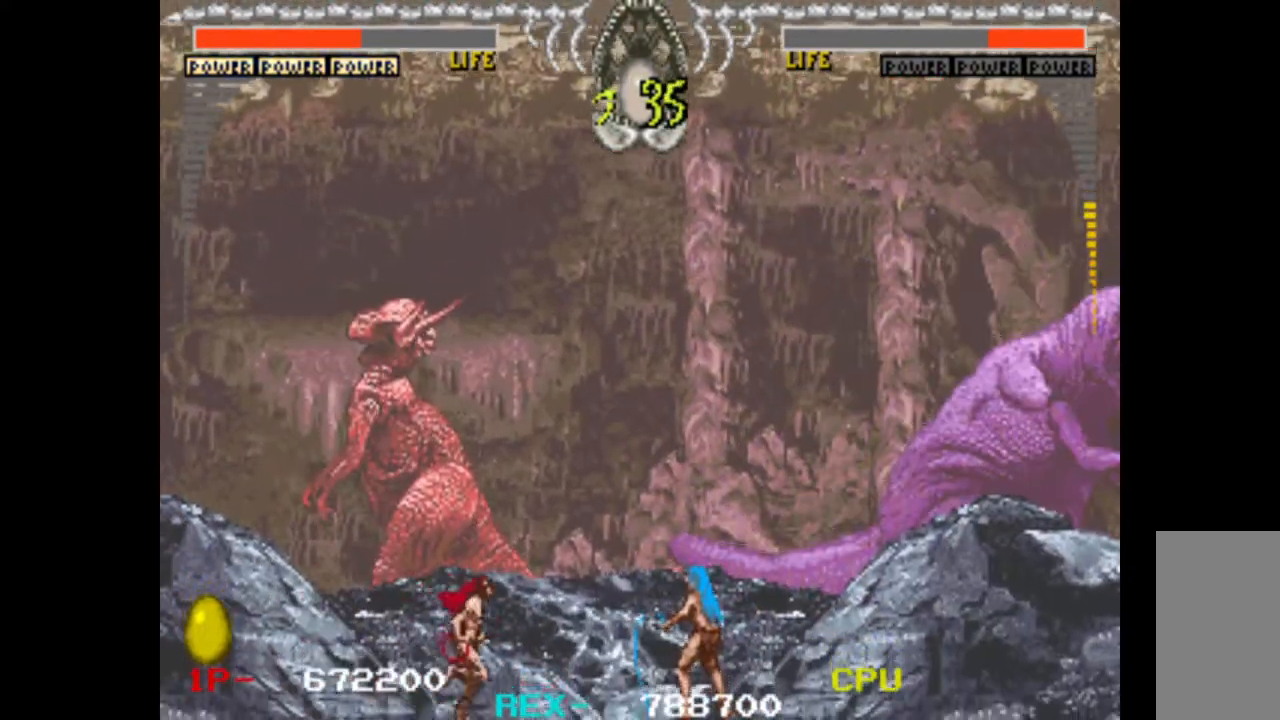
{"keys": [], "events": [[100, "right", "up"]]}
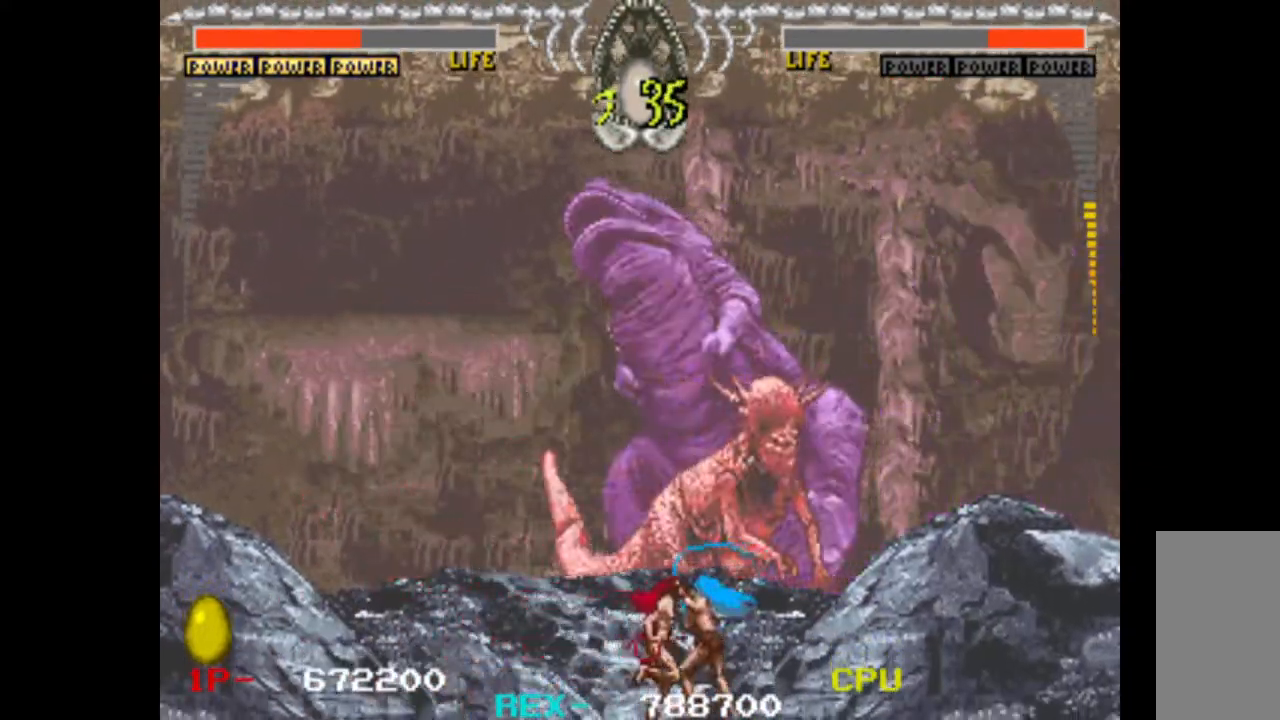
{"keys": [], "events": []}
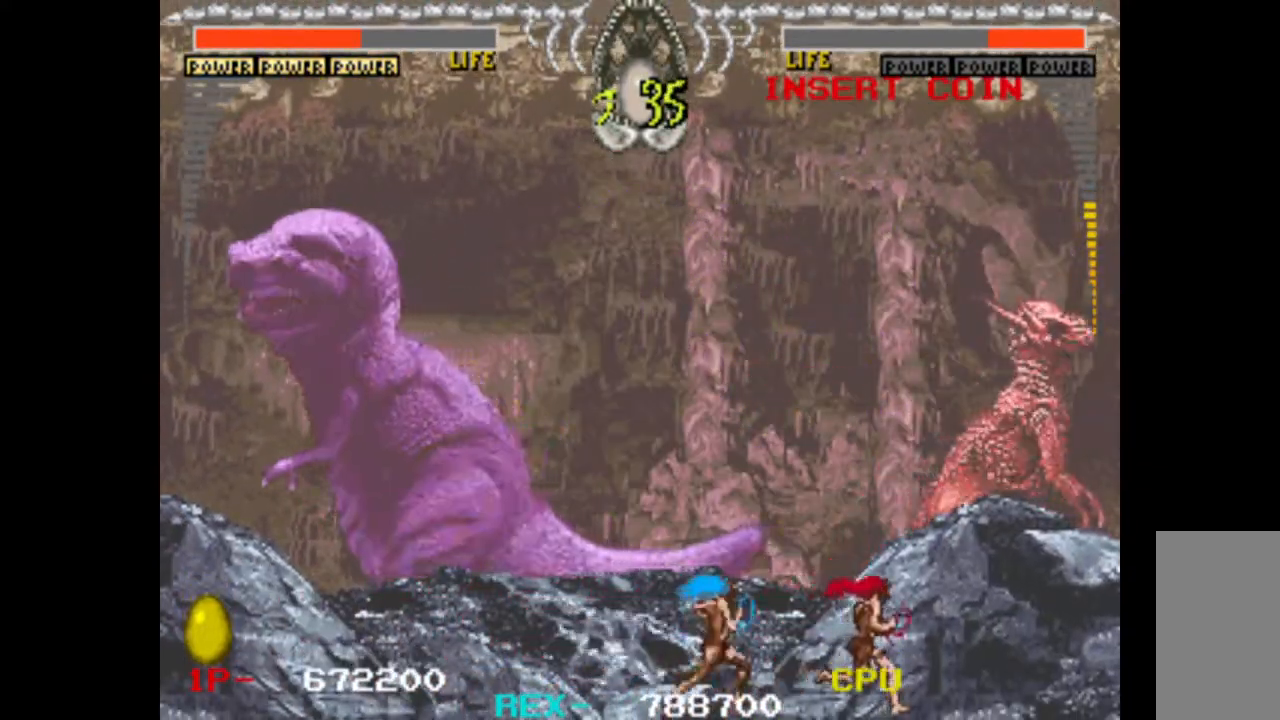
{"keys": ["right"], "events": [[283, "right", "down"]]}
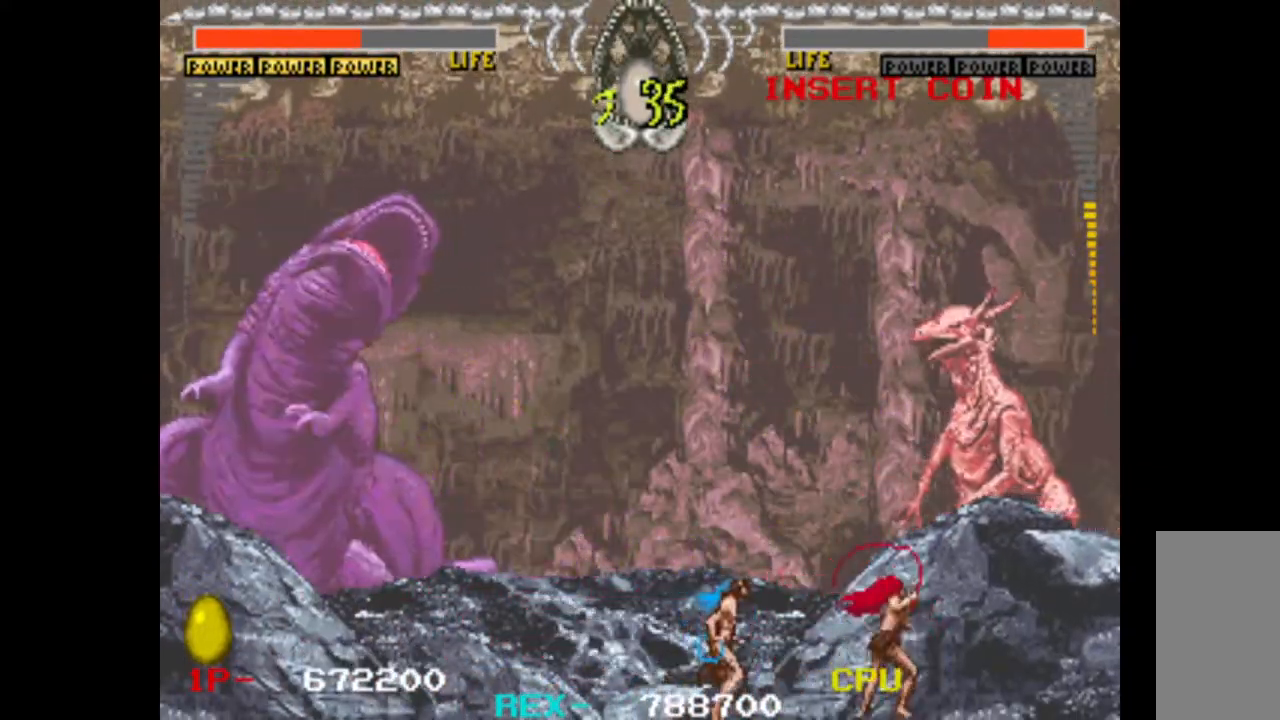
{"keys": [], "events": [[67, "right", "up"], [250, "left", "down"], [333, "left", "up"]]}
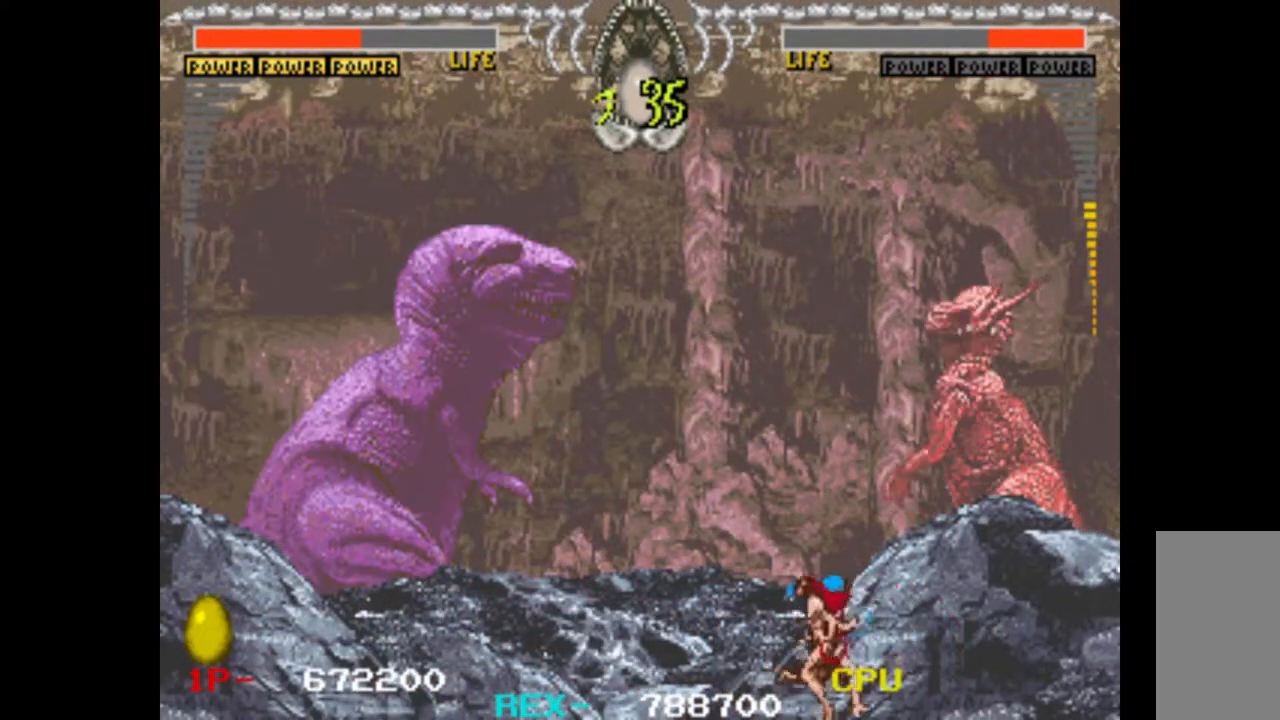
{"keys": ["right"], "events": [[167, "left", "down"], [300, "left", "up"], [500, "right", "down"]]}
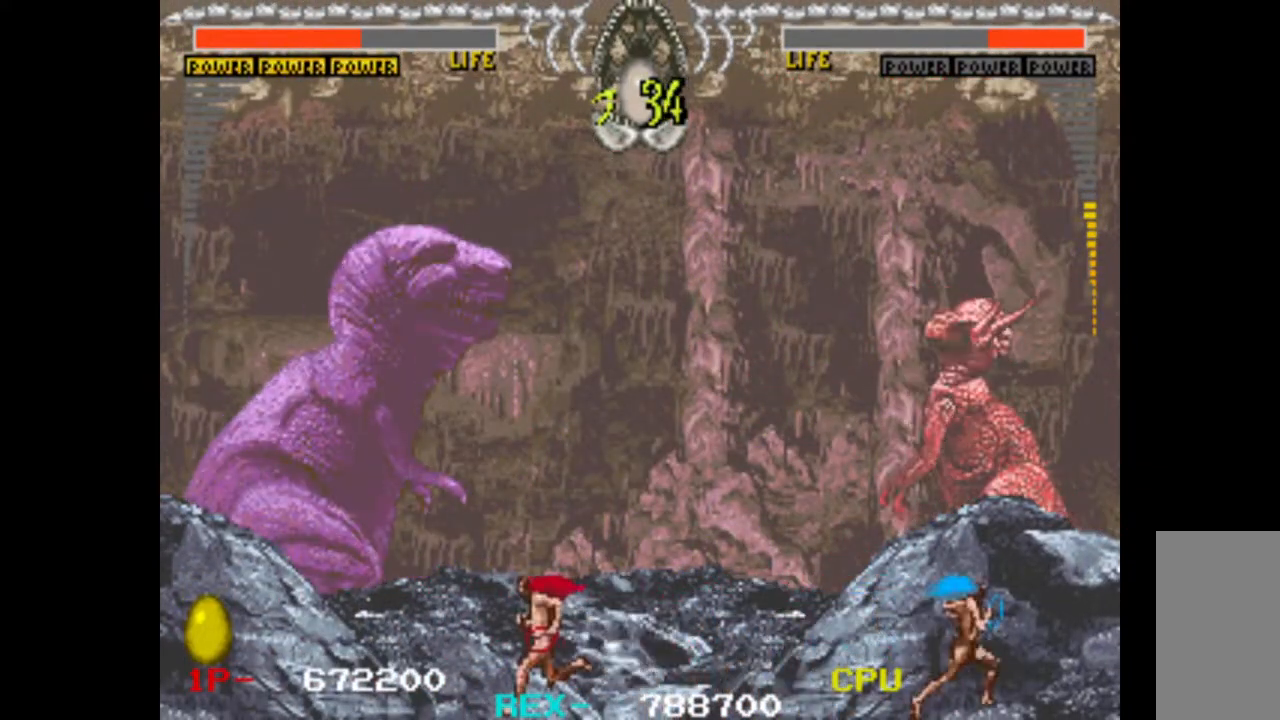
{"keys": ["left"], "events": [[233, "left", "down"], [233, "right", "up"]]}
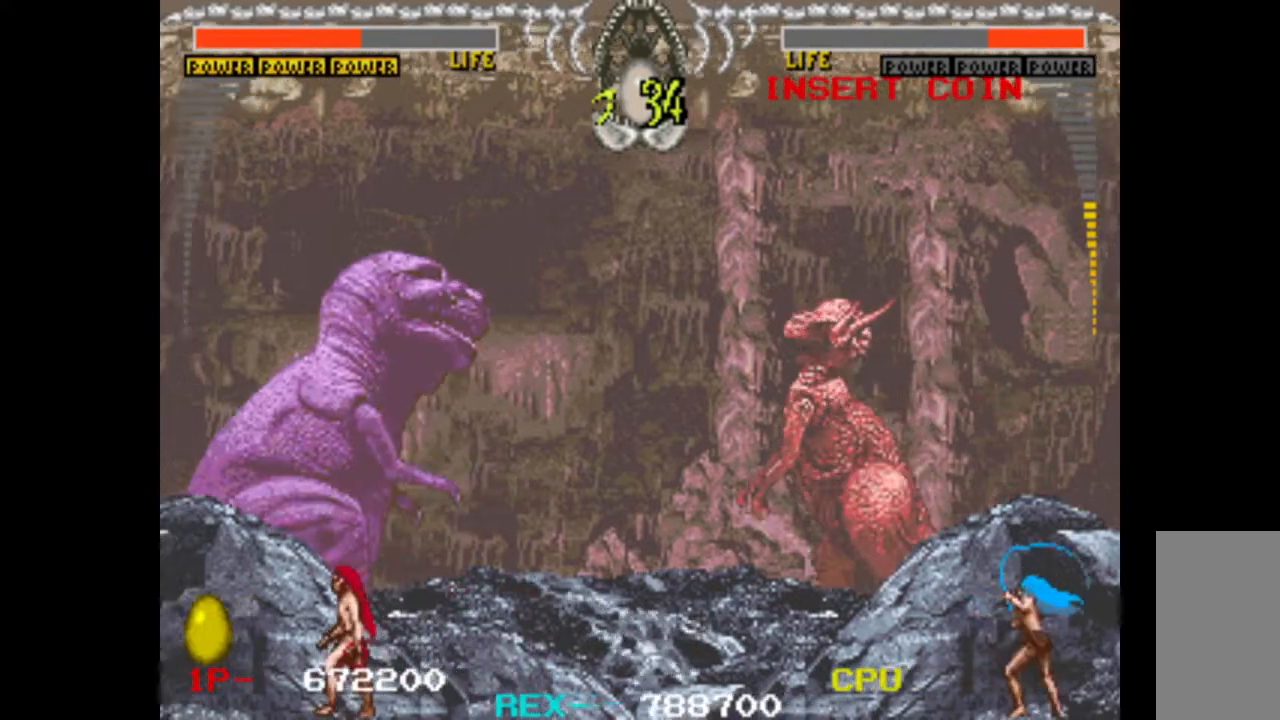
{"keys": ["left"], "events": []}
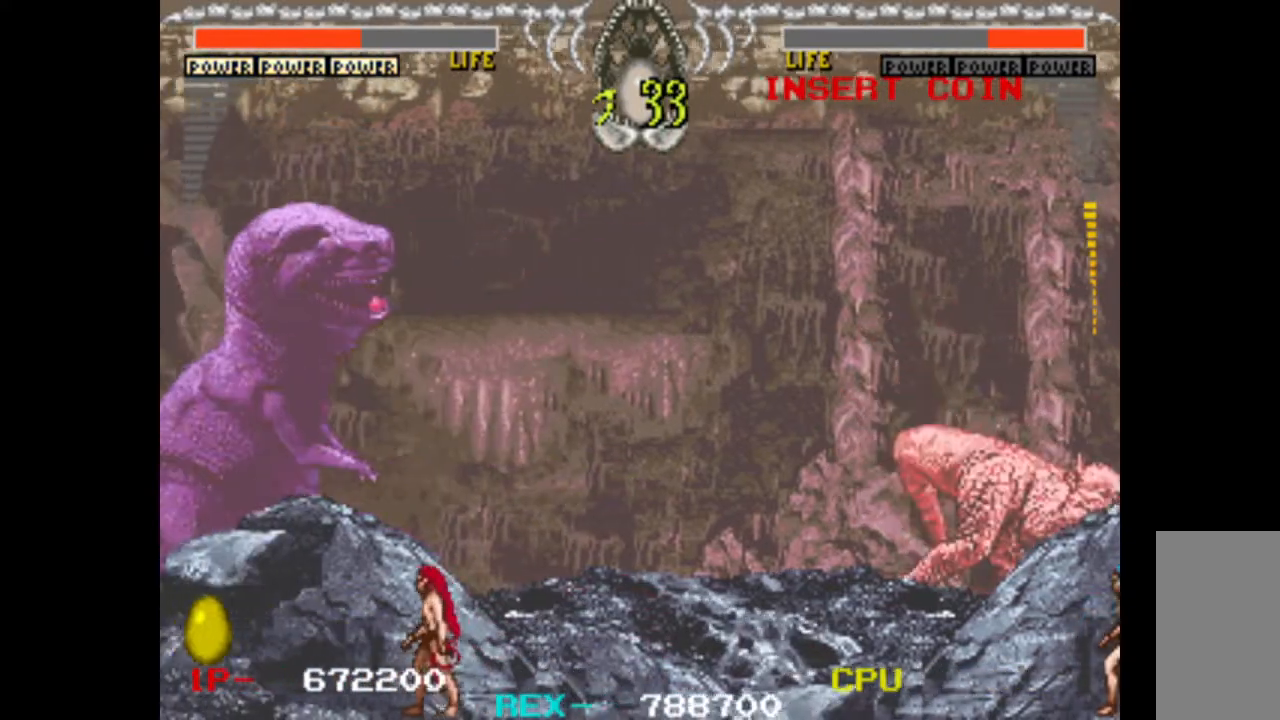
{"keys": [], "events": [[483, "left", "up"]]}
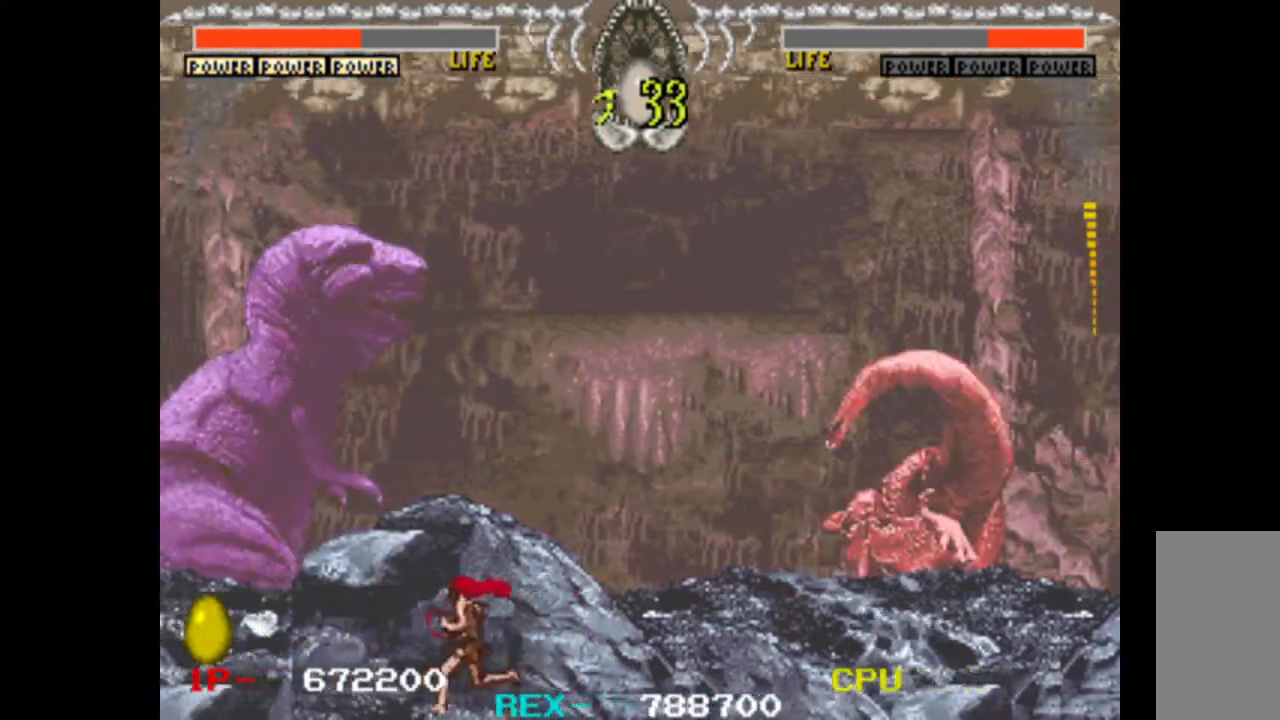
{"keys": ["left"], "events": [[183, "left", "down"], [317, "left", "up"], [367, "left", "down"]]}
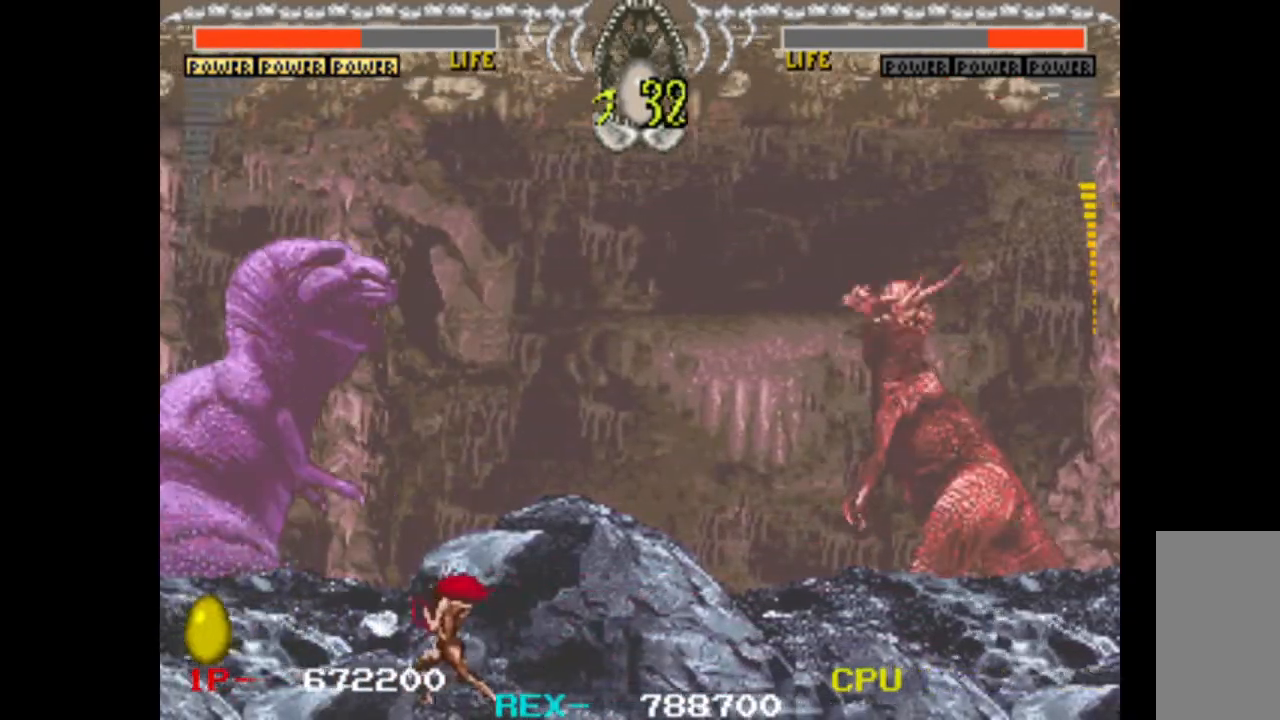
{"keys": ["right"], "events": [[283, "left", "up"], [383, "right", "down"]]}
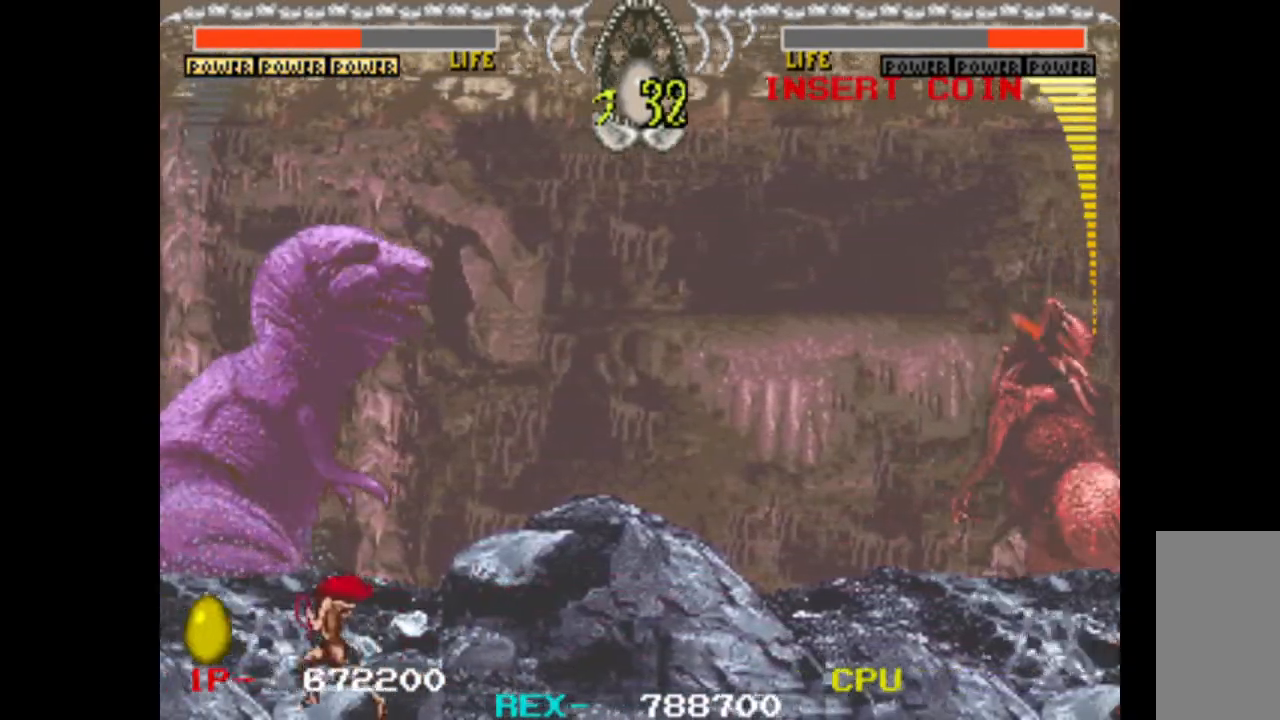
{"keys": ["right"], "events": []}
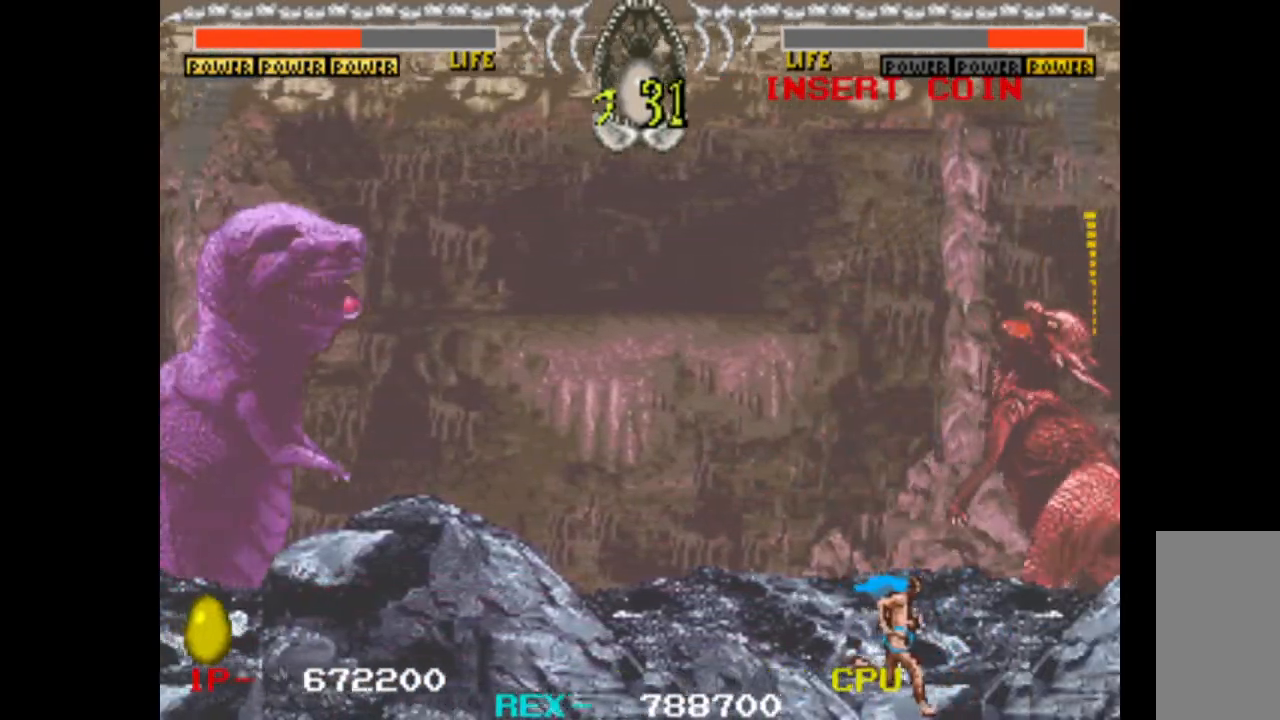
{"keys": ["right"], "events": []}
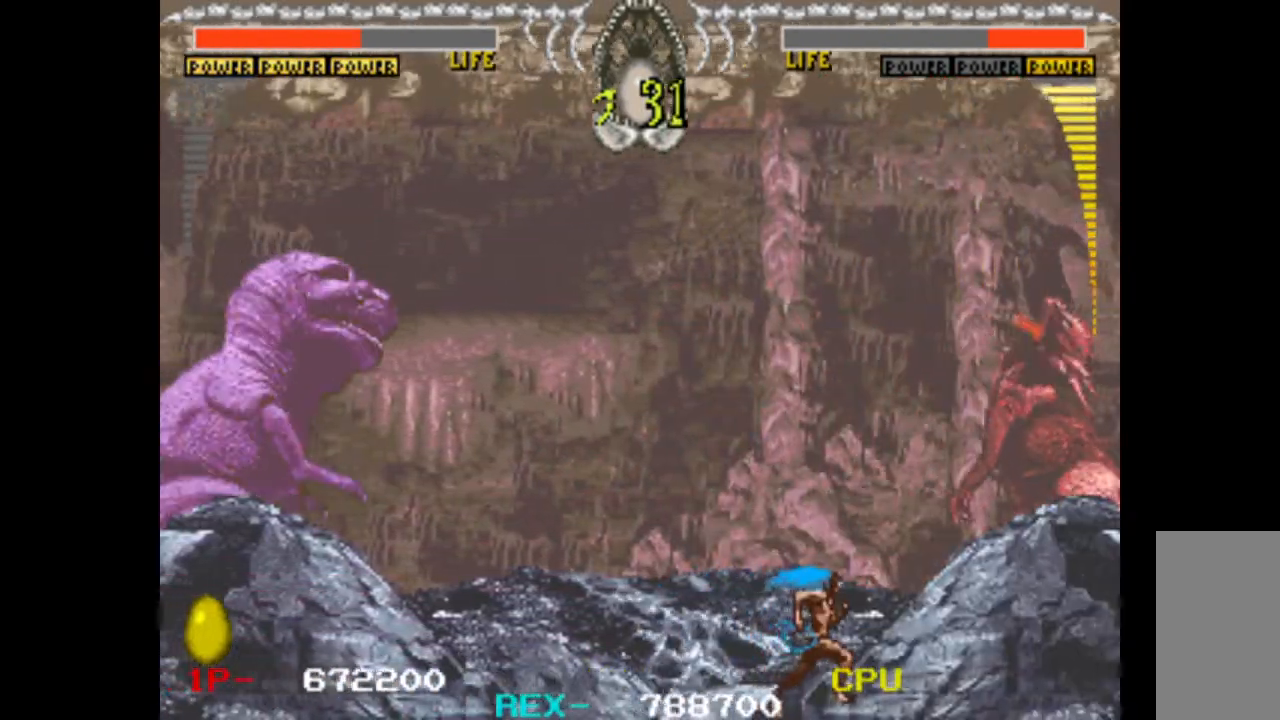
{"keys": ["right"], "events": []}
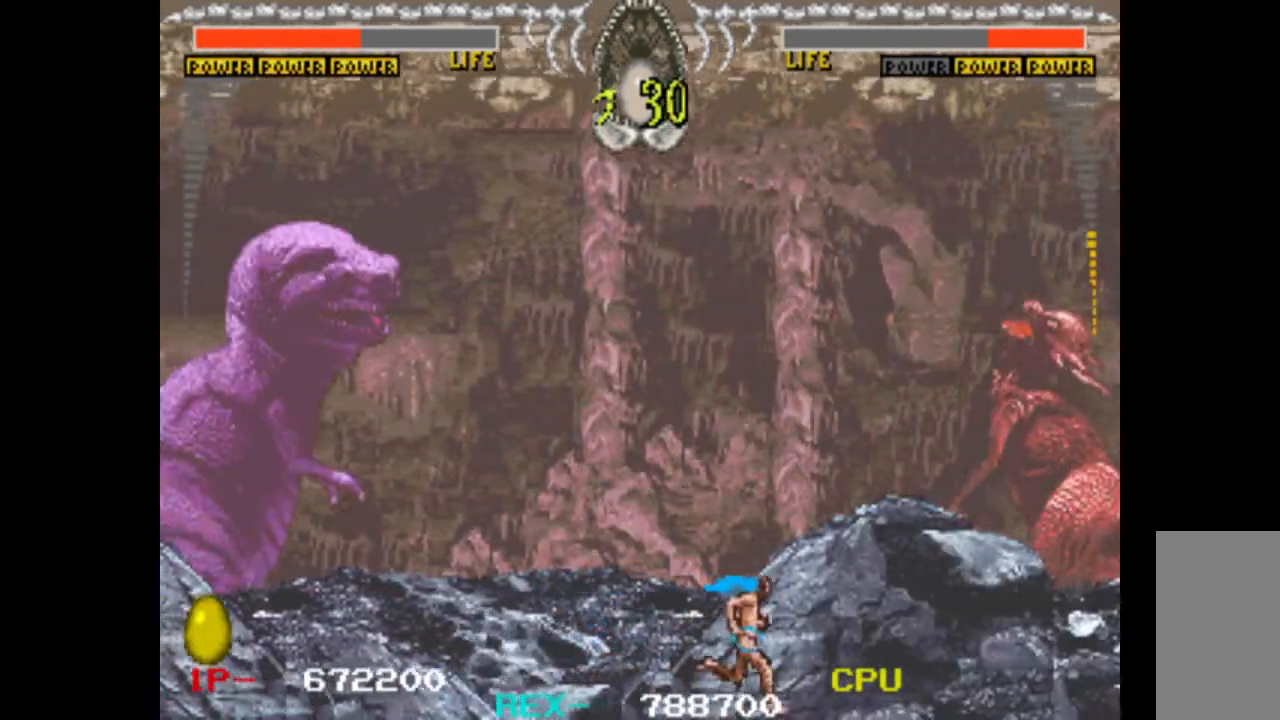
{"keys": ["left"], "events": [[350, "right", "up"], [400, "left", "down"]]}
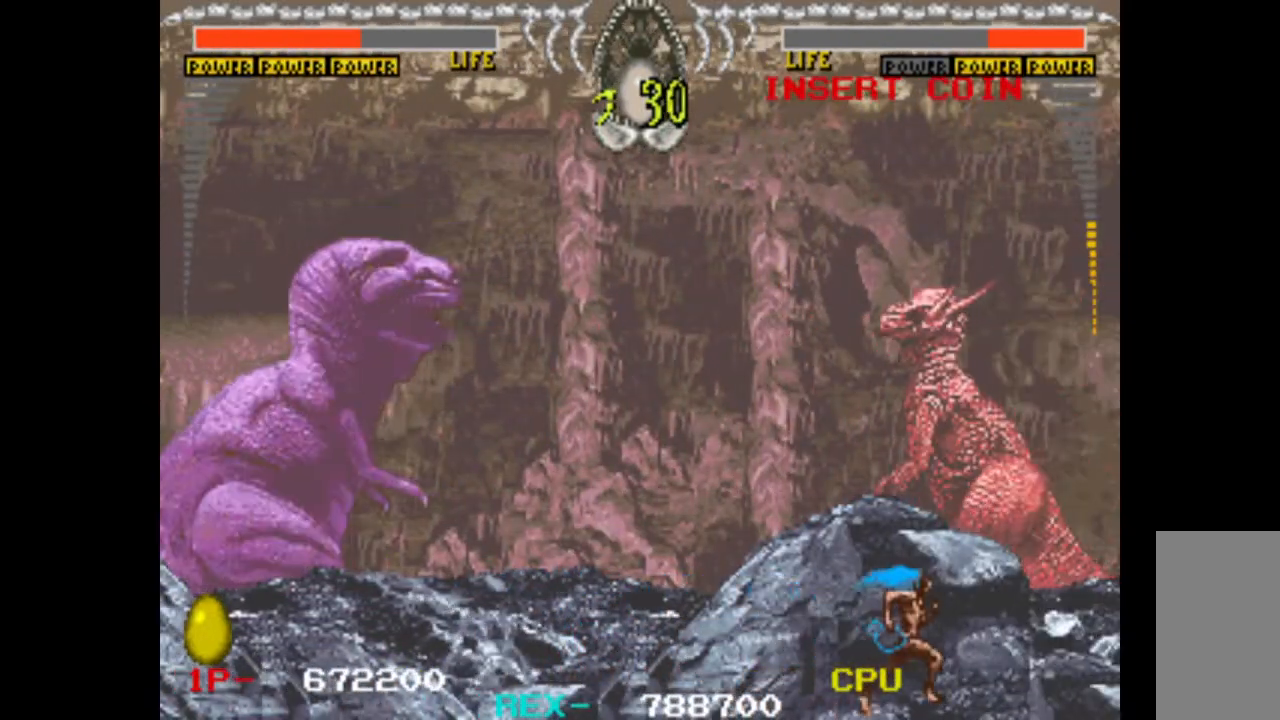
{"keys": ["left"], "events": [[267, "left", "up"], [450, "left", "down"]]}
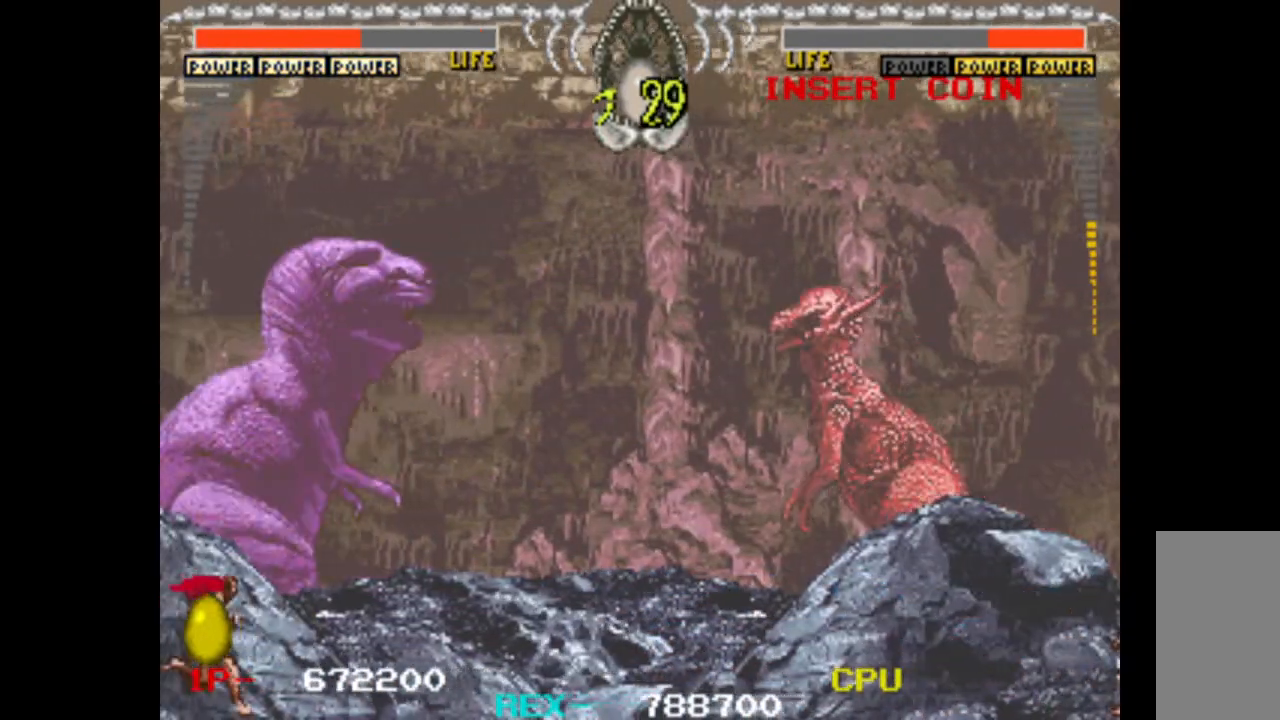
{"keys": ["left"], "events": [[283, "left", "up"], [417, "left", "down"]]}
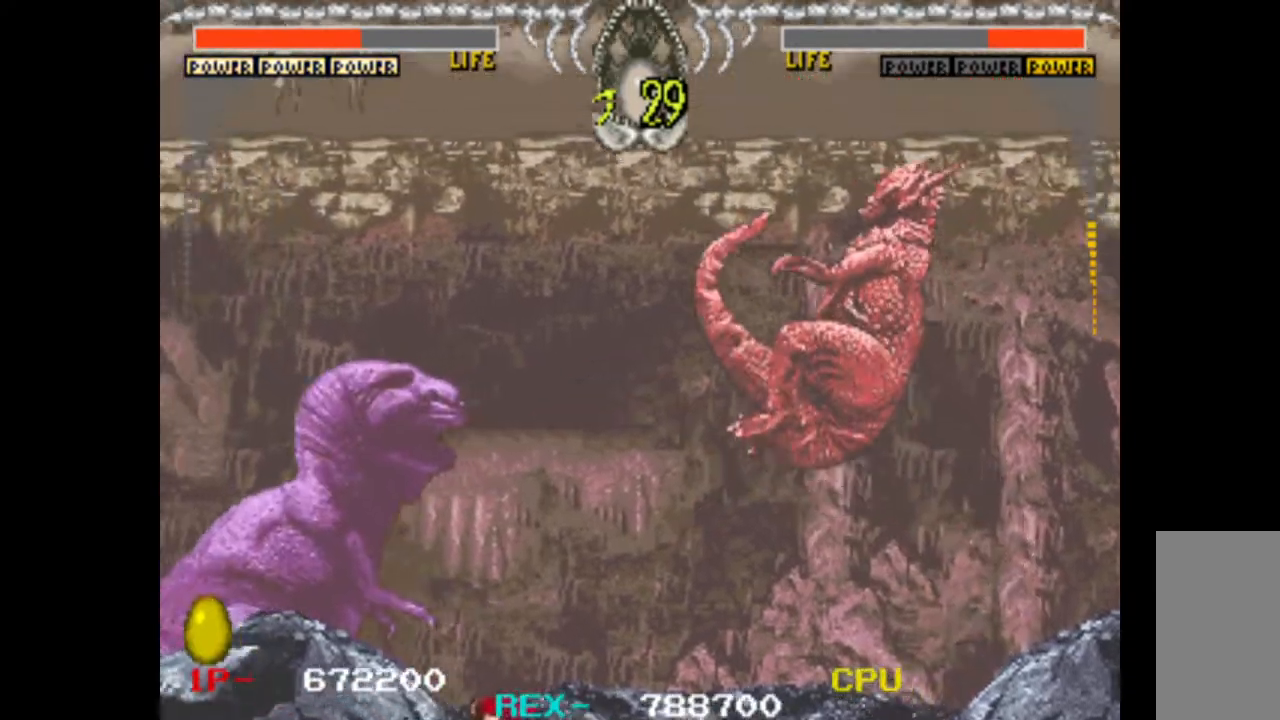
{"keys": ["right", "up"], "events": [[250, "left", "up"], [250, "right", "down"], [300, "up", "down"], [300, "x", "down"], [483, "x", "up"]]}
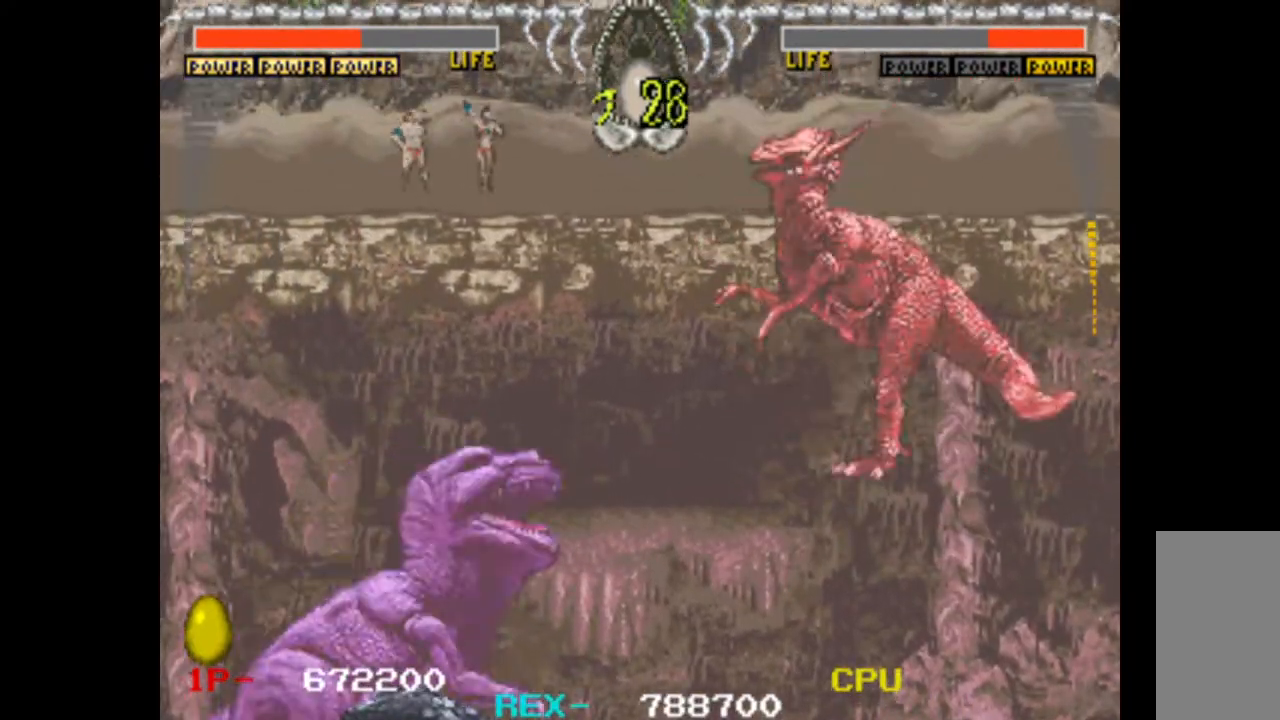
{"keys": ["right", "up"], "events": []}
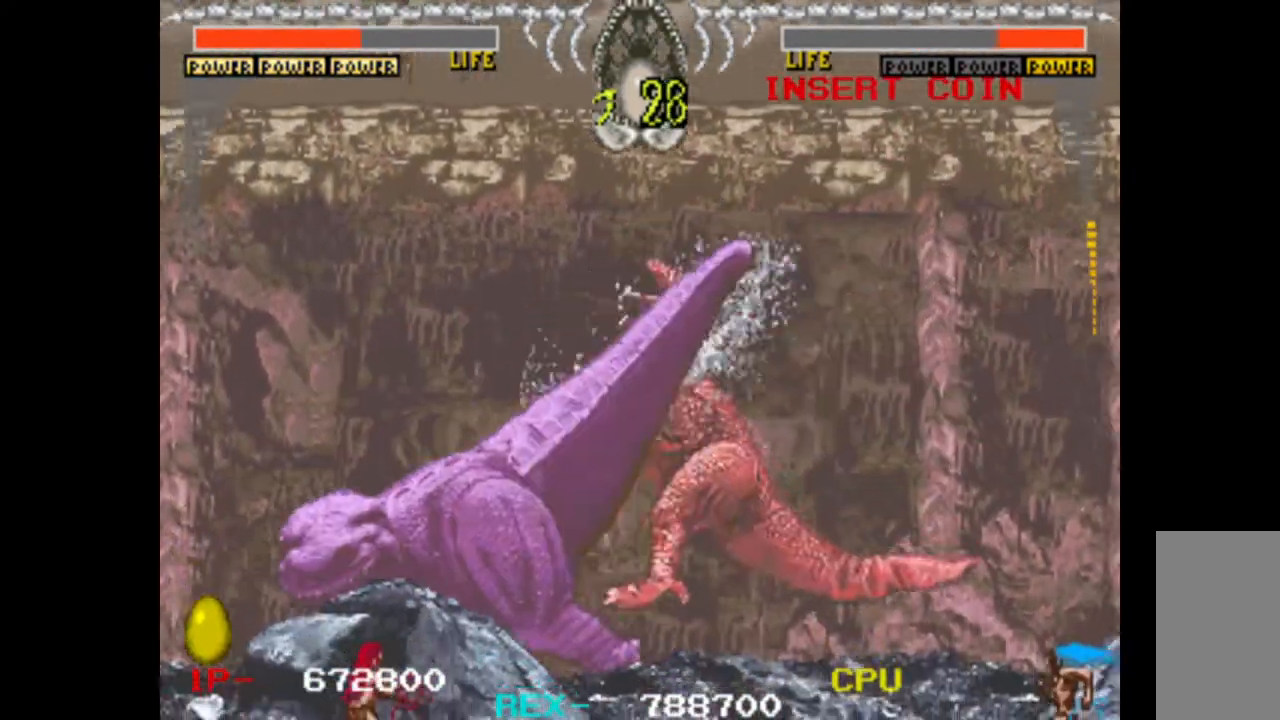
{"keys": ["right"], "events": [[233, "up", "up"], [283, "right", "up"], [417, "right", "down"]]}
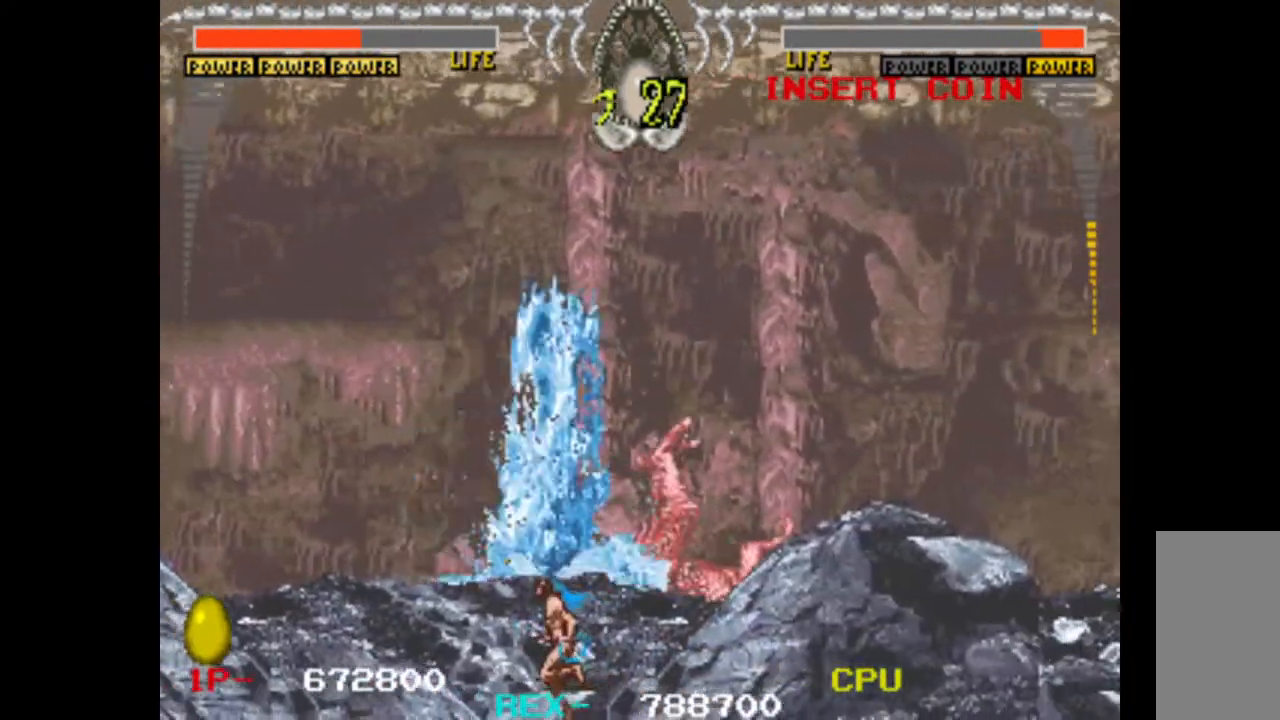
{"keys": ["right"], "events": []}
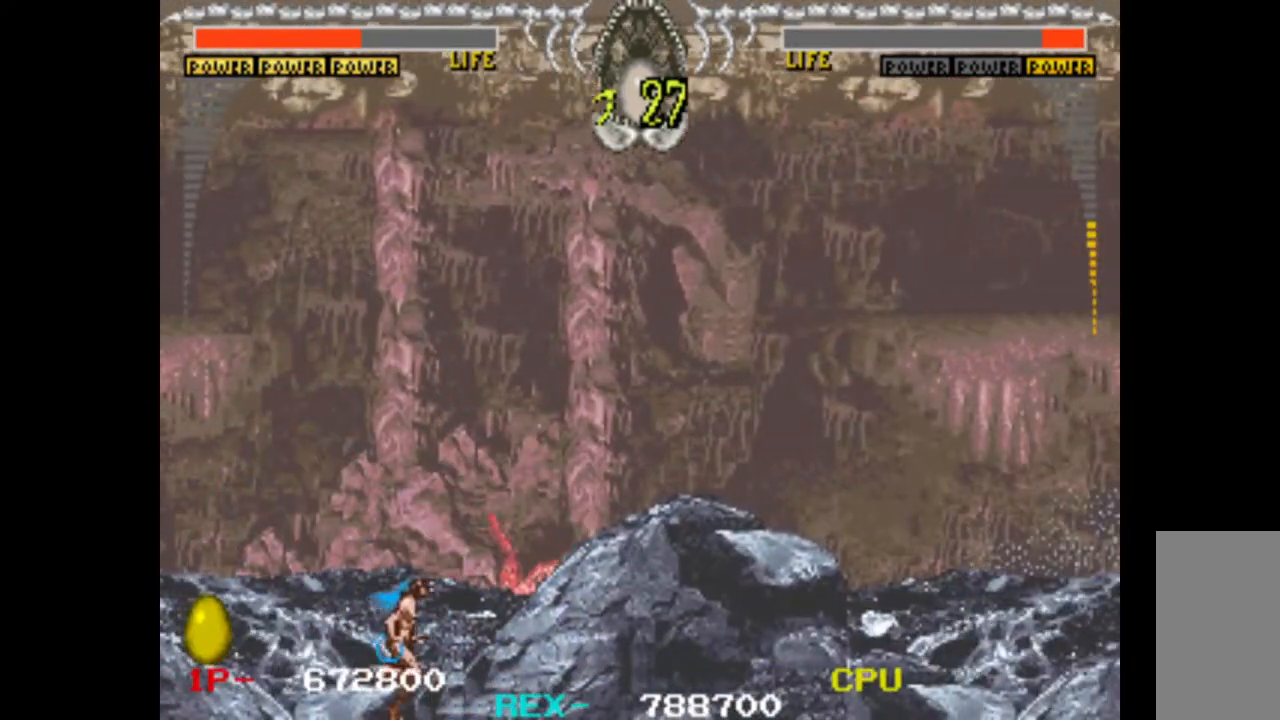
{"keys": ["w"], "events": [[217, "up", "down"], [267, "left", "down"], [267, "right", "up"], [350, "down", "down"], [400, "up", "up"], [400, "w", "down"], [450, "down", "up"], [450, "left", "up"]]}
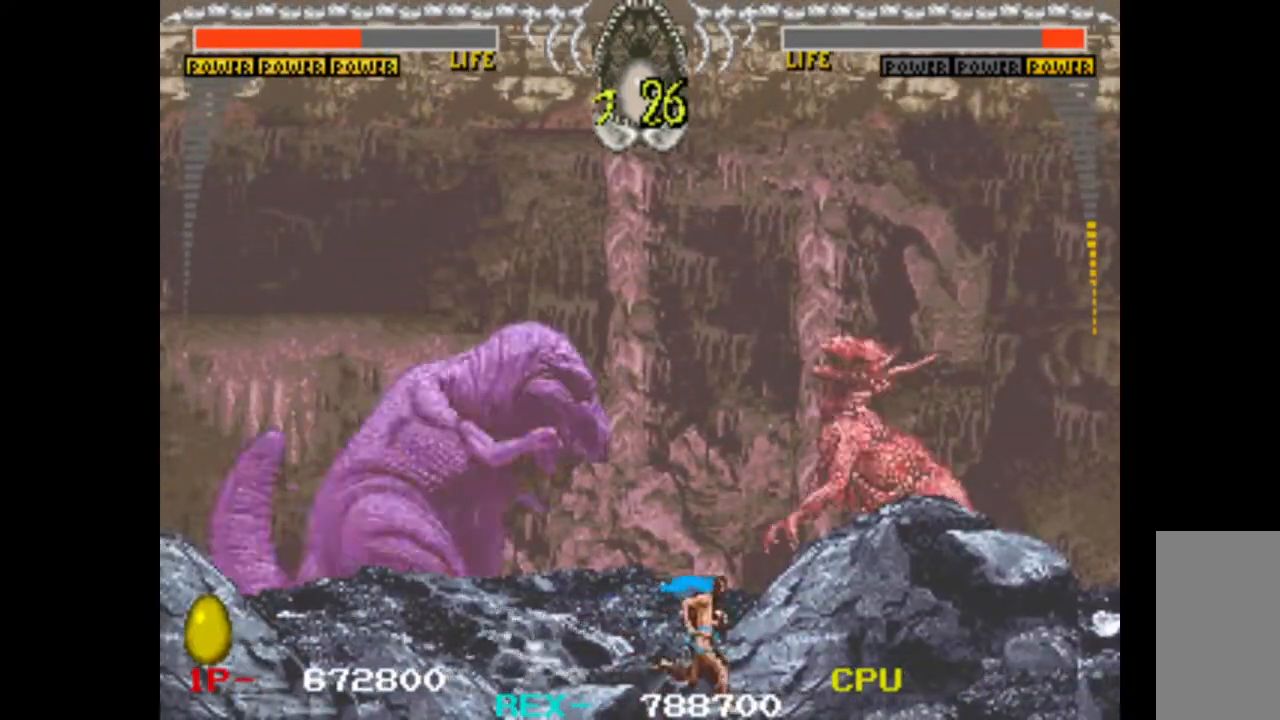
{"keys": ["right"], "events": [[133, "right", "down"], [133, "w", "up"]]}
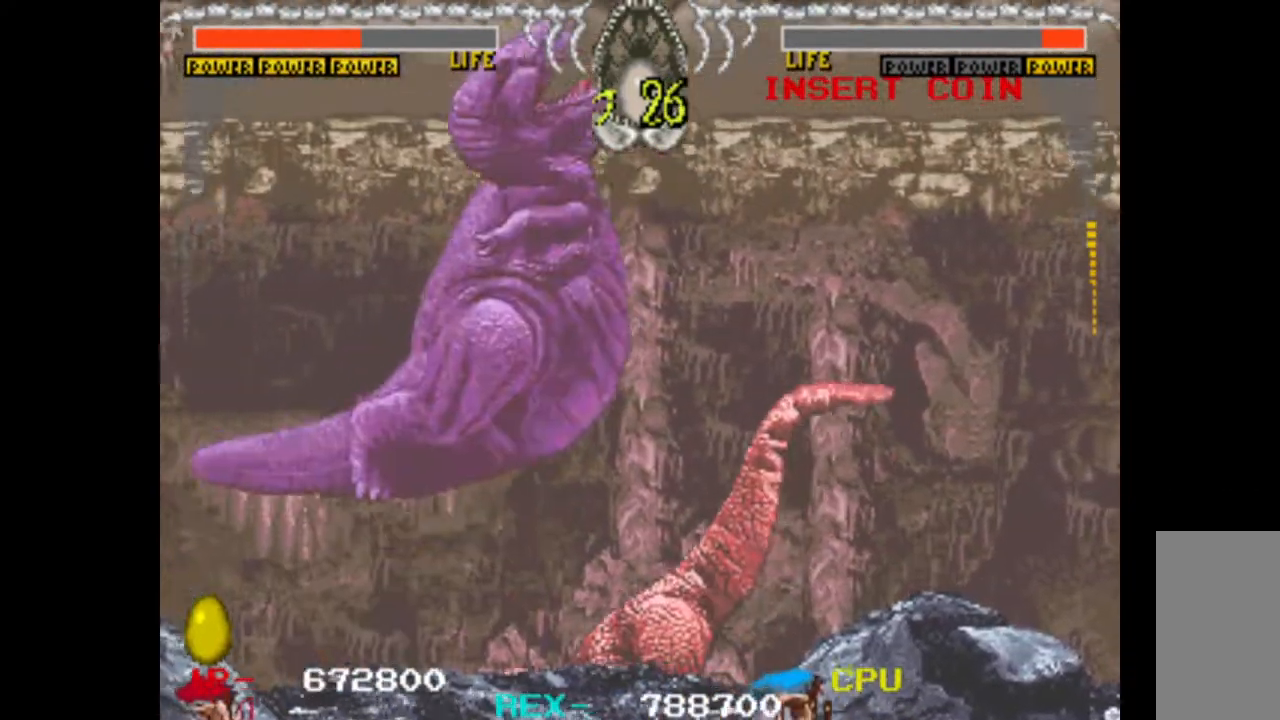
{"keys": ["right"], "events": []}
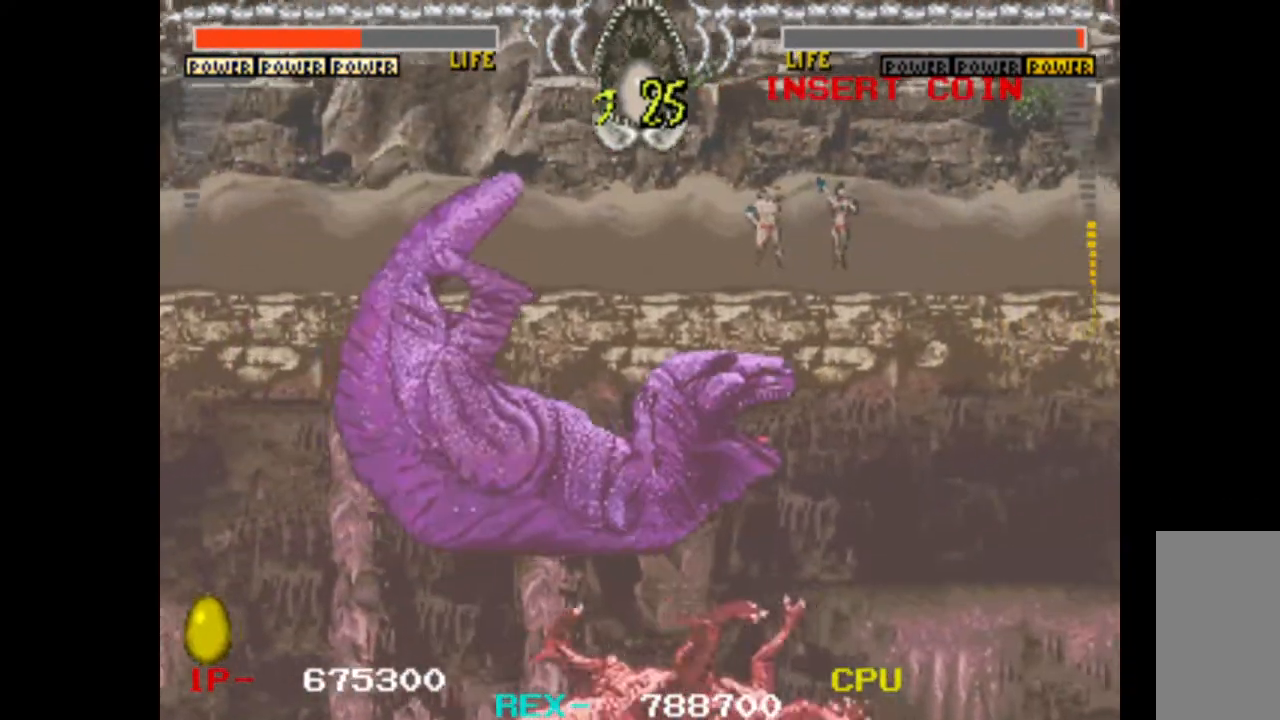
{"keys": ["right"], "events": []}
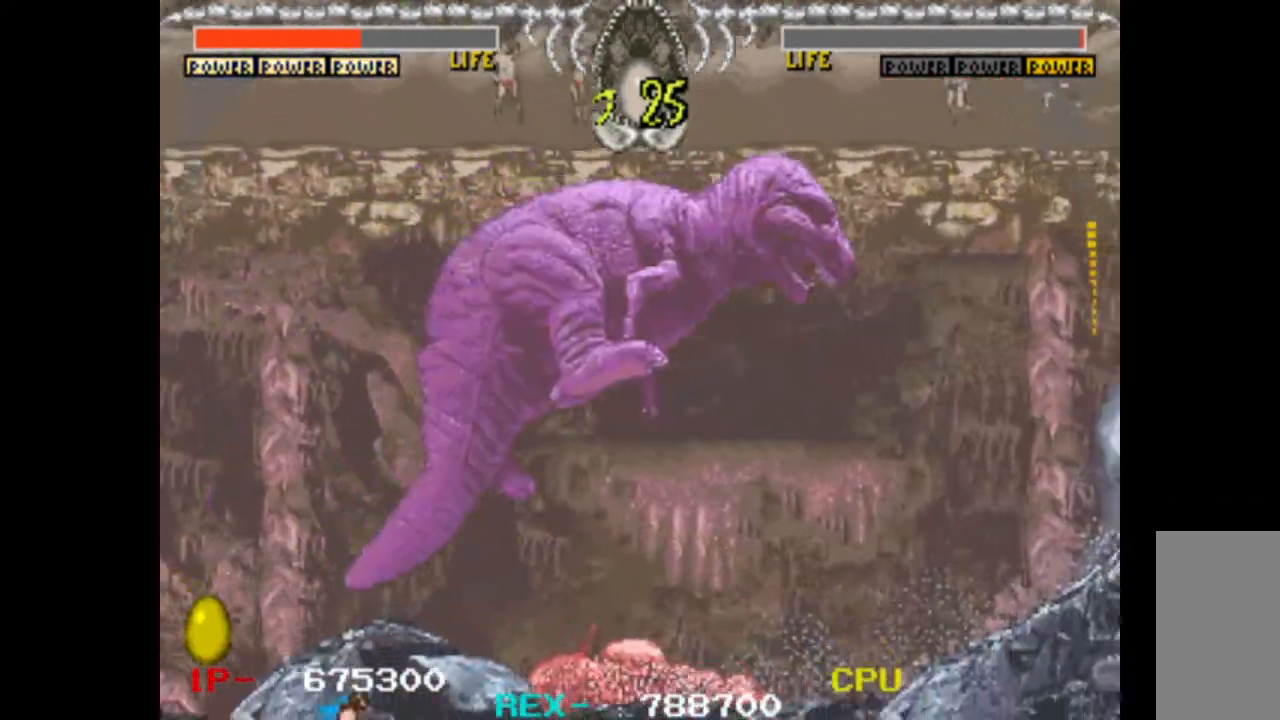
{"keys": ["down", "right", "w"], "events": [[233, "right", "up"], [267, "down", "down"], [267, "right", "down"], [367, "w", "down"], [467, "w", "up"], [500, "w", "down"]]}
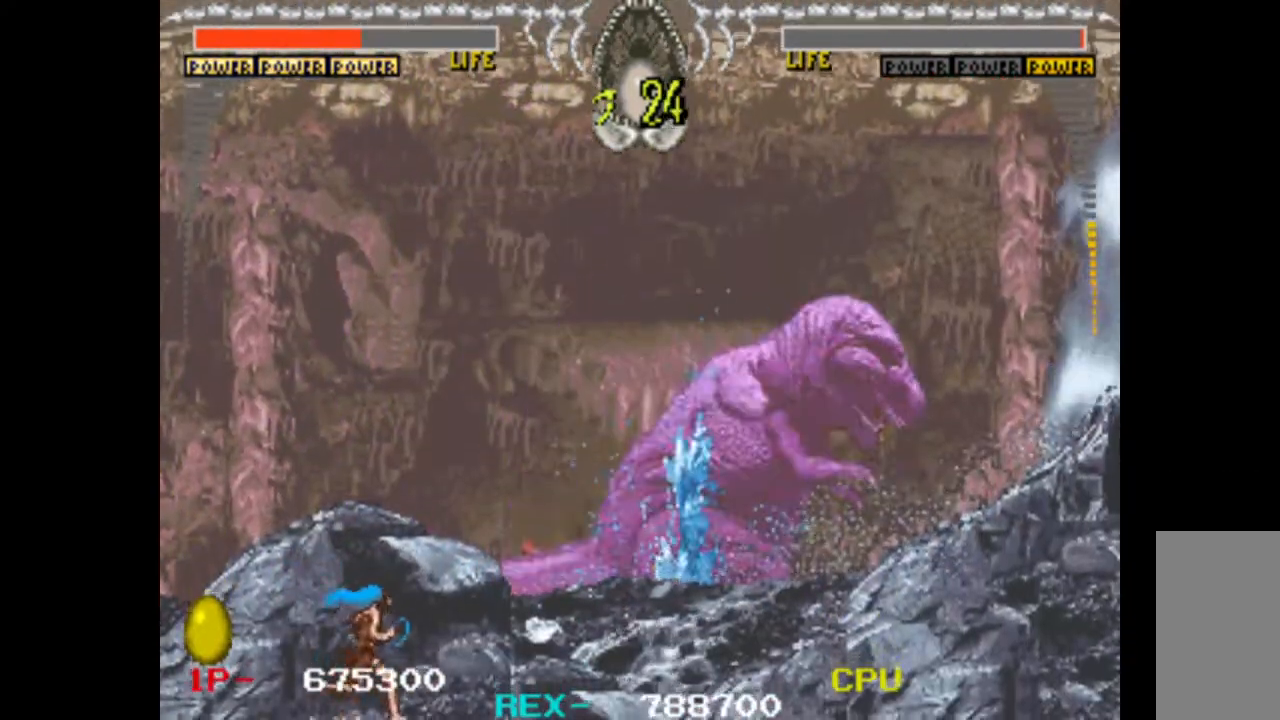
{"keys": ["down", "right"], "events": [[100, "w", "up"], [200, "w", "down"], [283, "w", "up"], [333, "w", "down"], [433, "w", "up"]]}
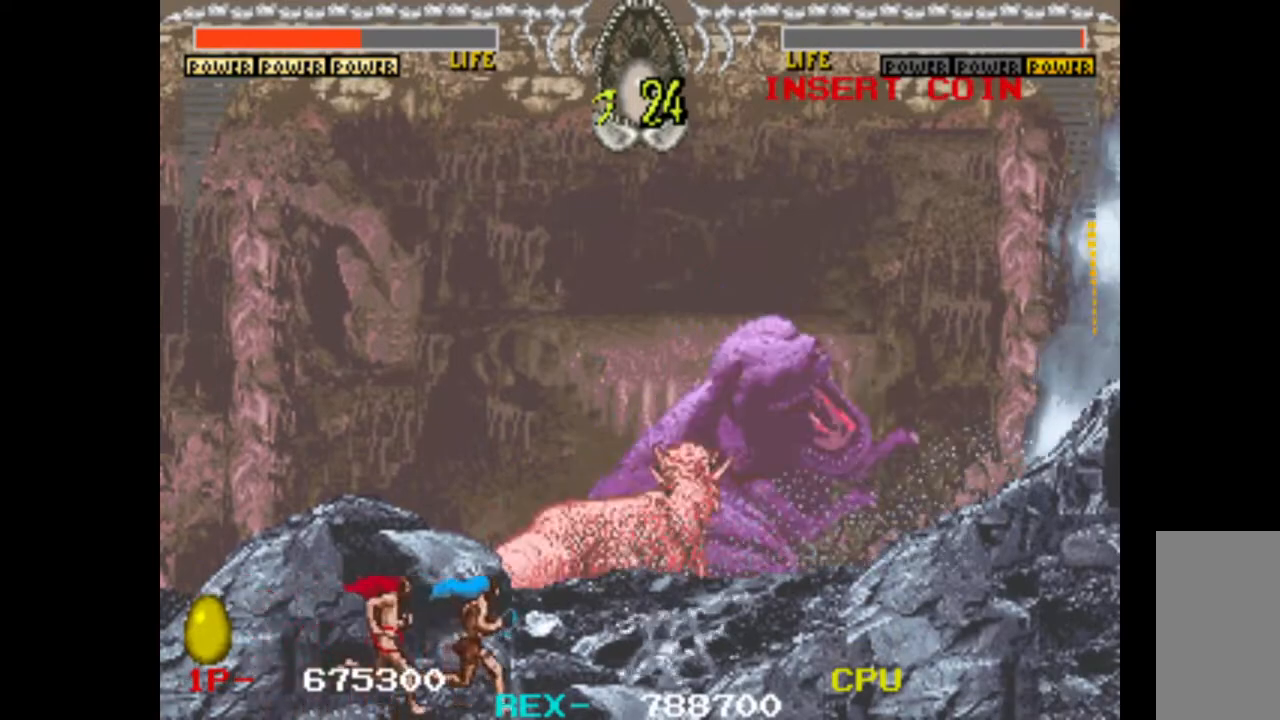
{"keys": ["down", "right"], "events": [[17, "w", "down"], [117, "w", "up"], [167, "w", "down"], [250, "w", "up"], [350, "w", "down"], [450, "w", "up"]]}
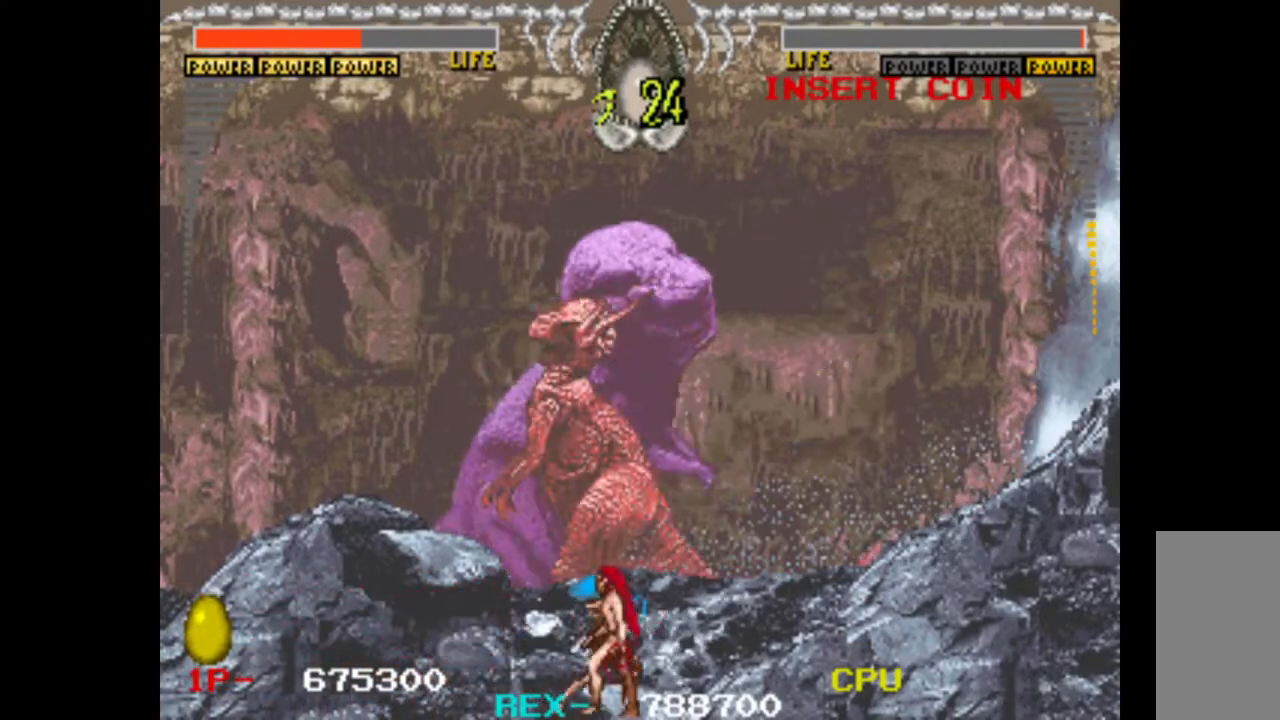
{"keys": ["left"], "events": [[133, "down", "up"], [233, "right", "up"], [267, "left", "down"]]}